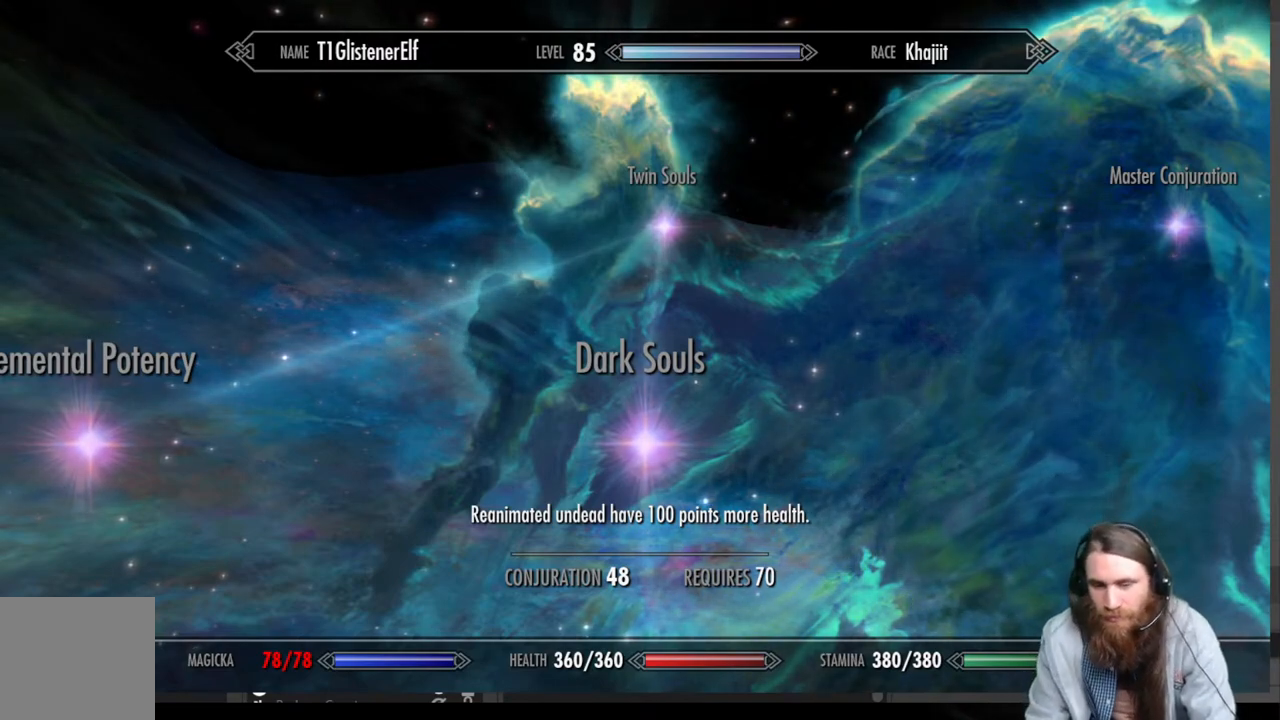
Gameplay with a controller (Xbox layout); each line is a JSON object with the inputs held at the frame after it. "events" lists button and stick changes between this image and that frame as [ms after this image, input, new state], when the widget could be followed in between.
{"buttons": [], "left_stick": "center", "right_stick": "center", "events": [[83, "left_stick", "left"], [267, "left_stick", "center"]]}
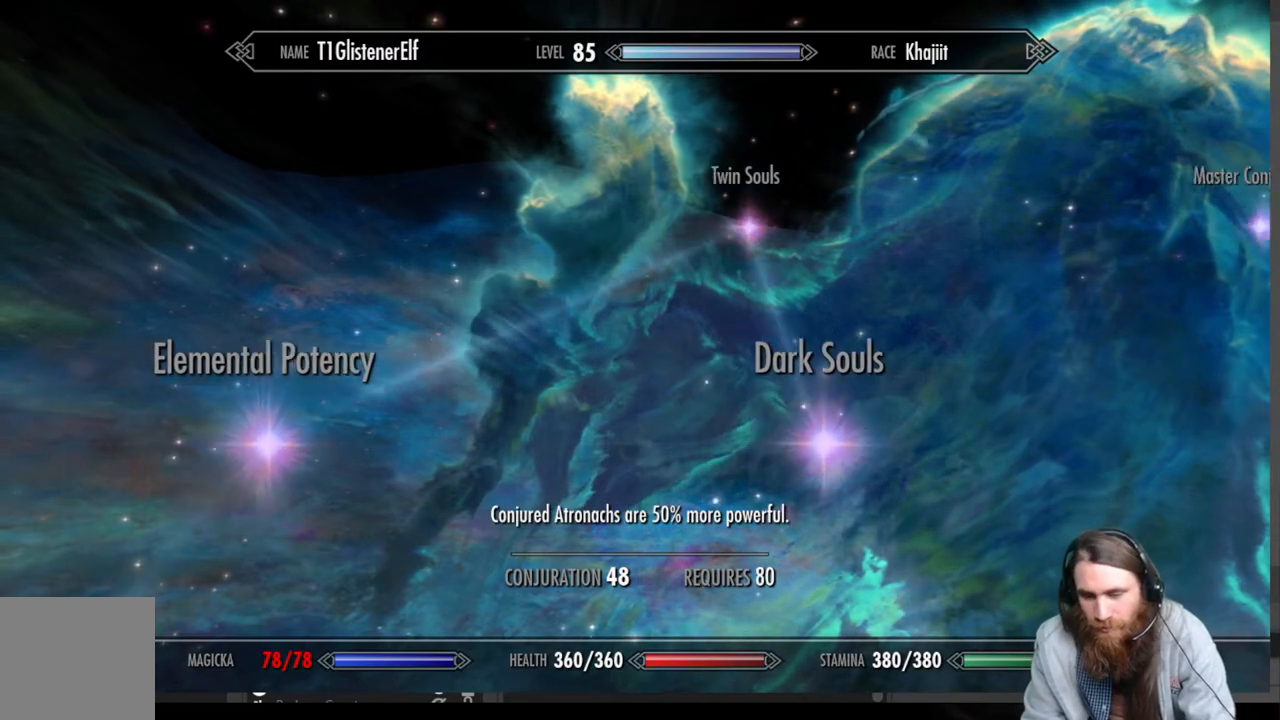
{"buttons": [], "left_stick": "down", "right_stick": "center", "events": [[333, "left_stick", "down"]]}
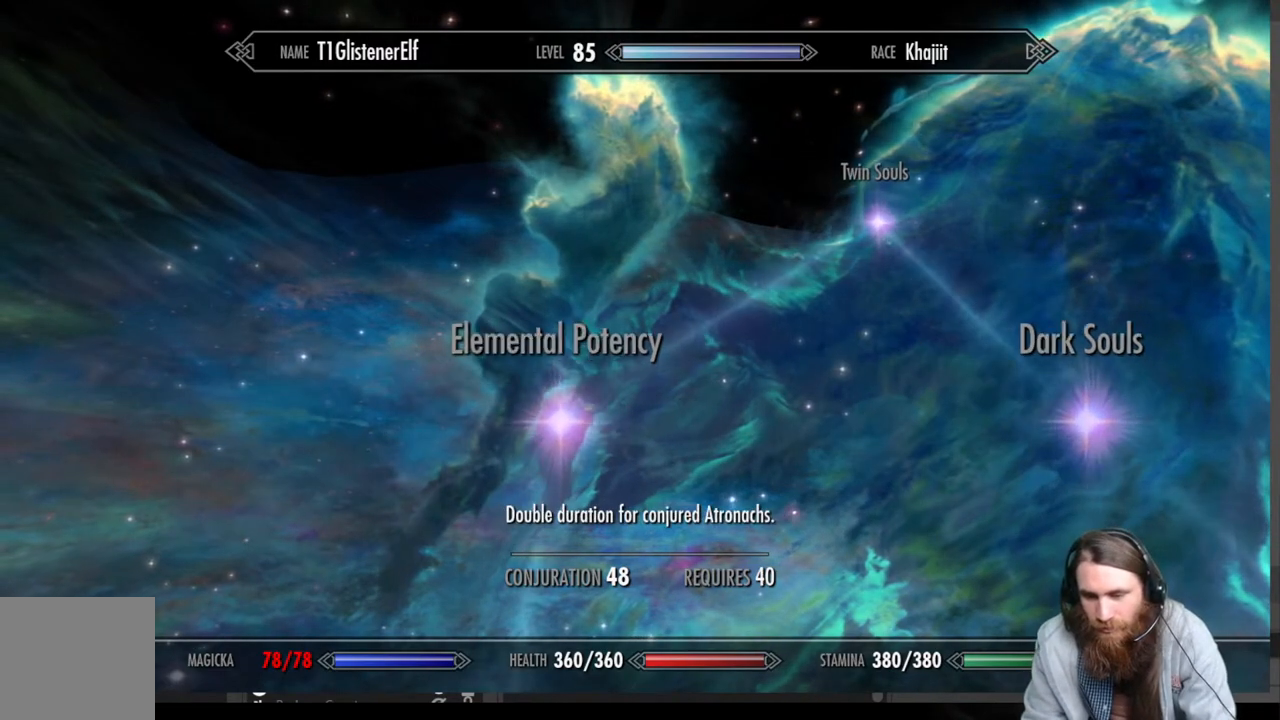
{"buttons": [], "left_stick": "center", "right_stick": "center", "events": [[50, "left_stick", "center"]]}
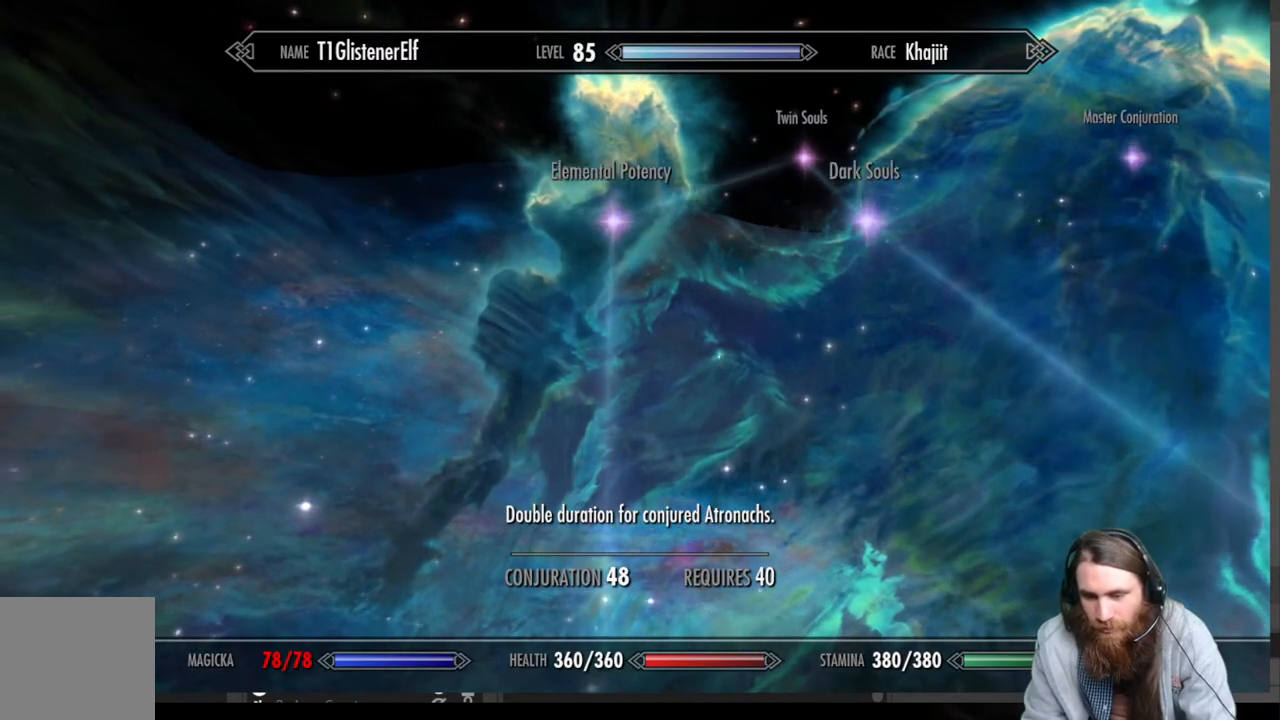
{"buttons": [], "left_stick": "center", "right_stick": "center", "events": []}
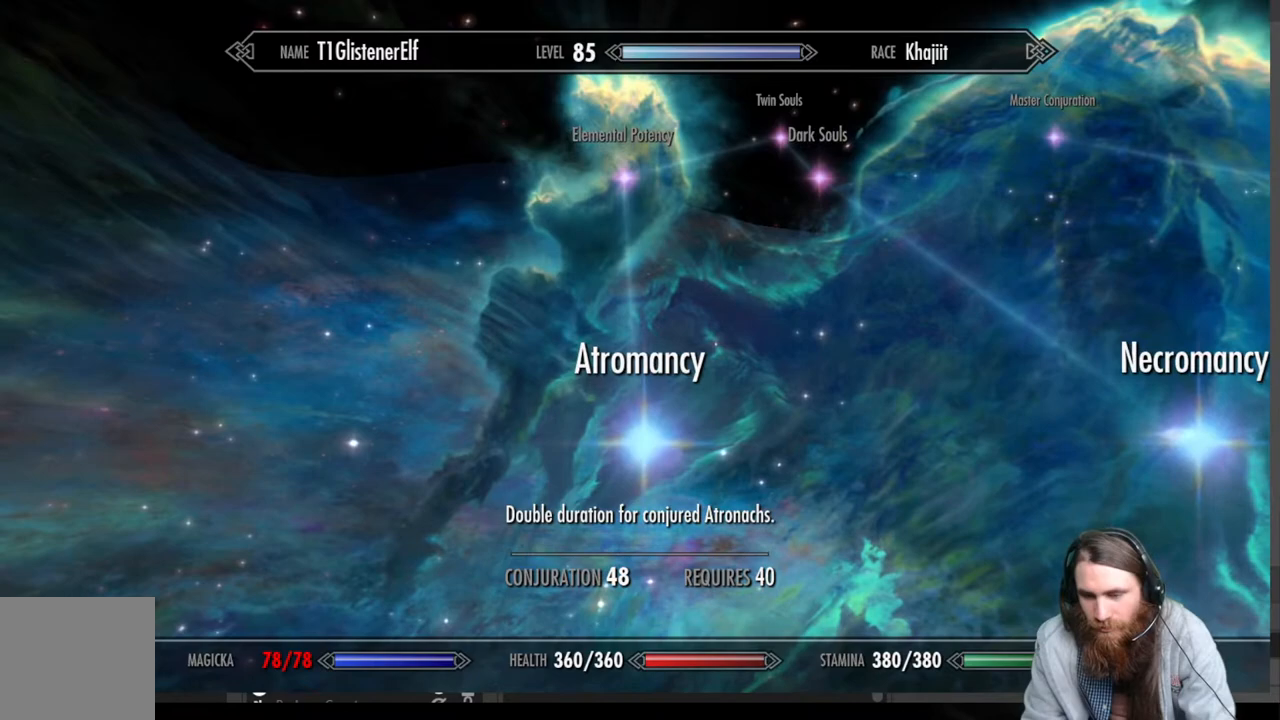
{"buttons": [], "left_stick": "right", "right_stick": "center", "events": [[317, "left_stick", "right"]]}
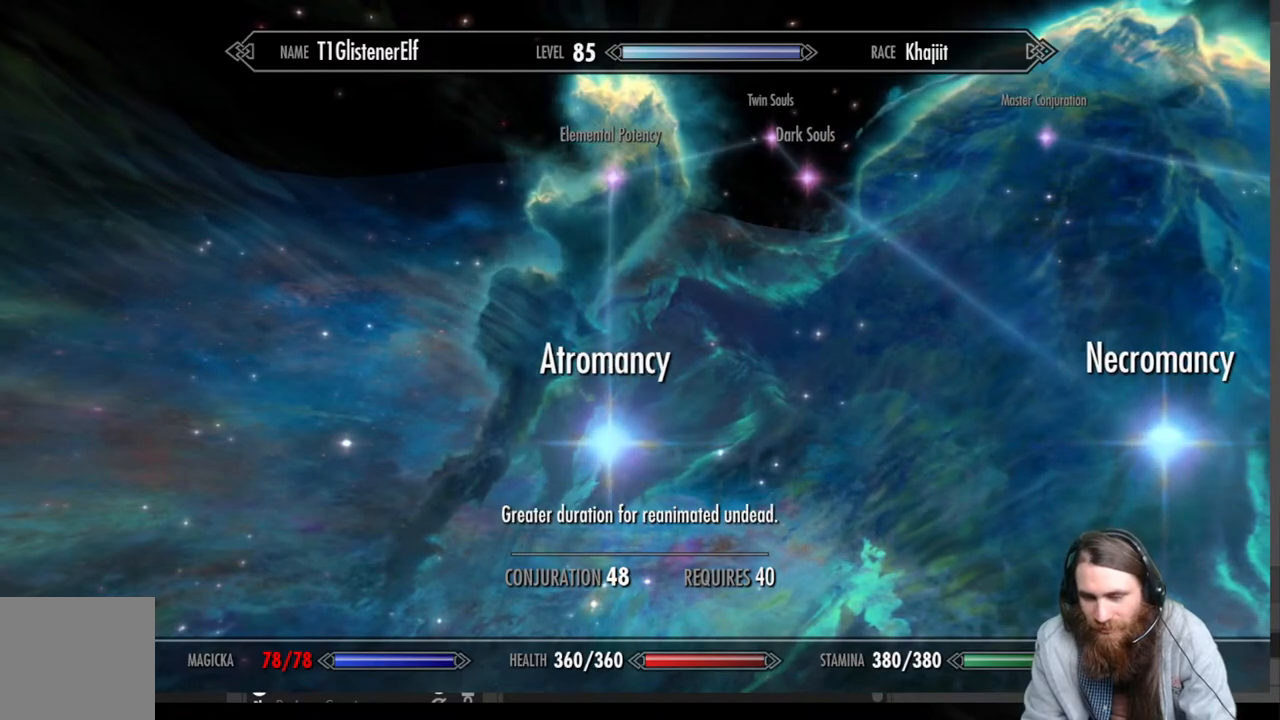
{"buttons": [], "left_stick": "center", "right_stick": "center", "events": [[50, "left_stick", "center"]]}
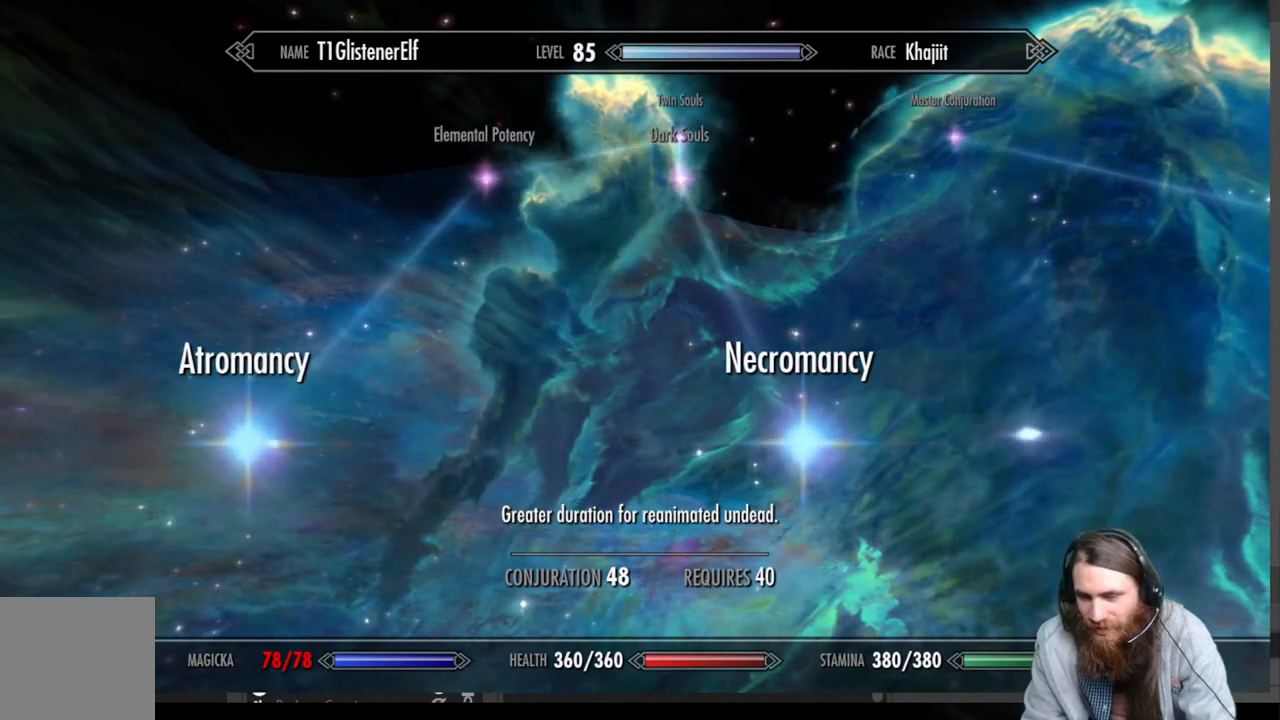
{"buttons": [], "left_stick": "center", "right_stick": "center", "events": []}
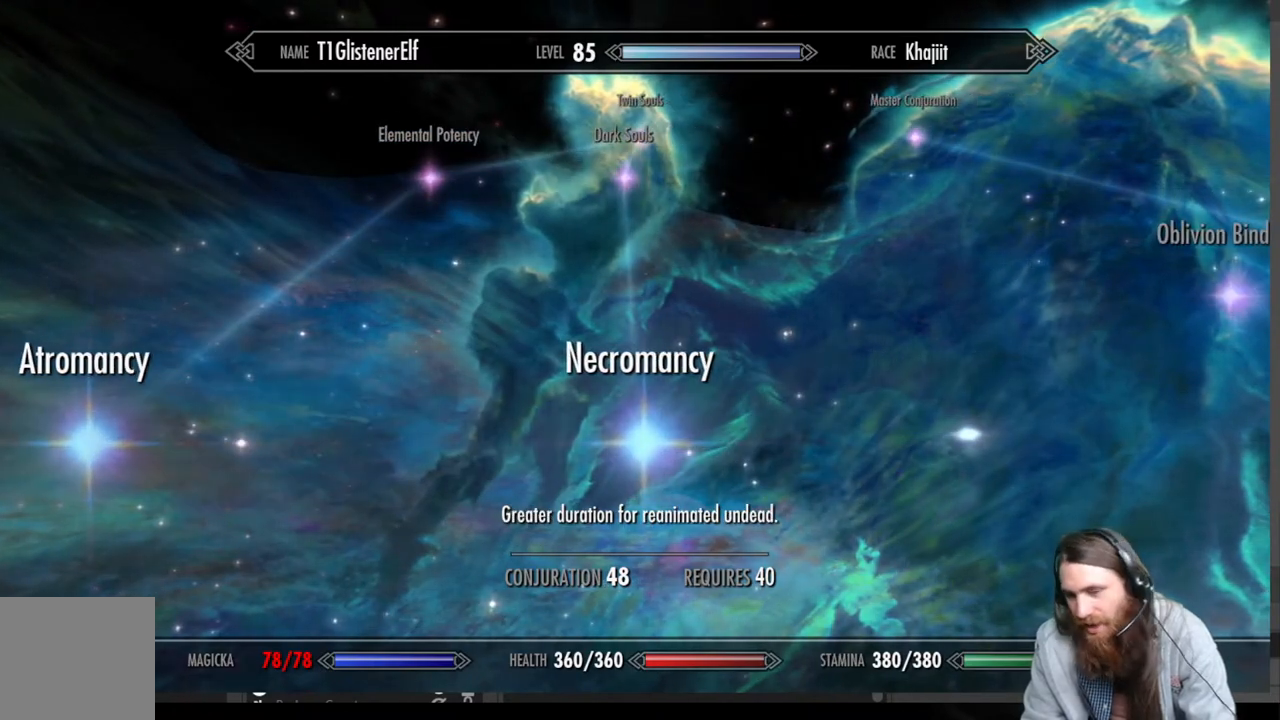
{"buttons": [], "left_stick": "center", "right_stick": "center", "events": [[83, "left_stick", "left"], [300, "left_stick", "center"]]}
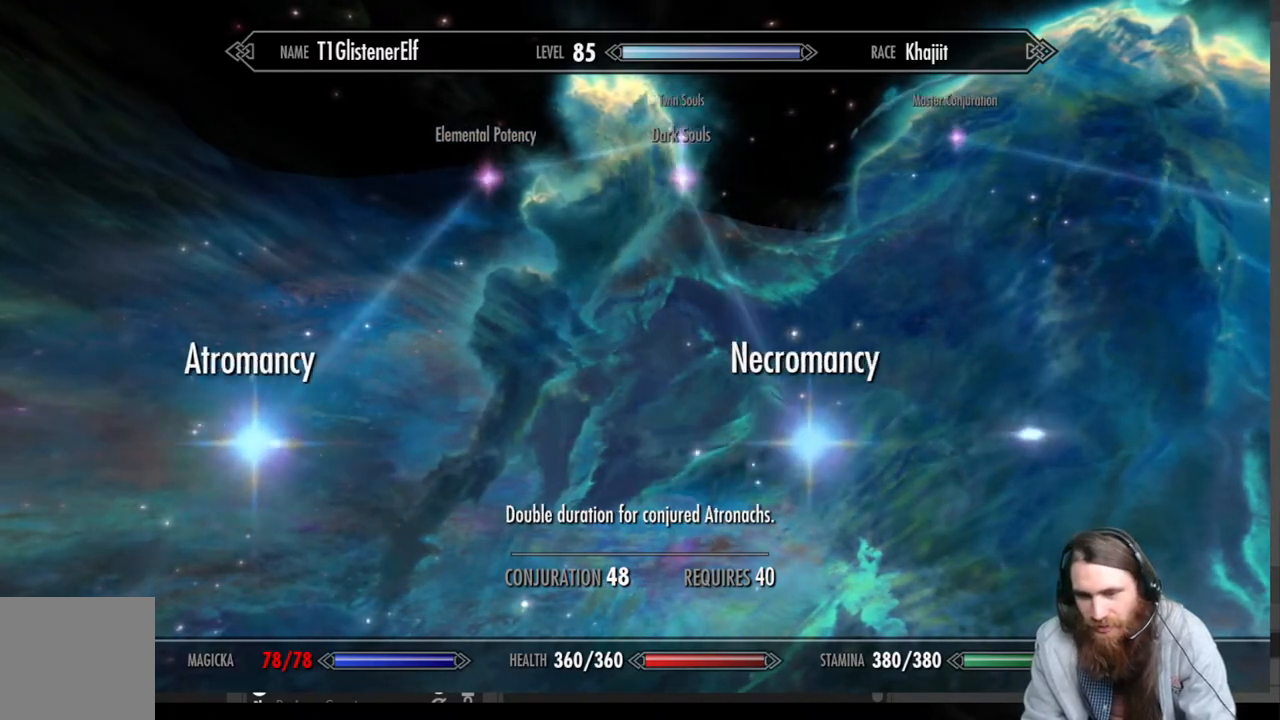
{"buttons": [], "left_stick": "center", "right_stick": "center", "events": []}
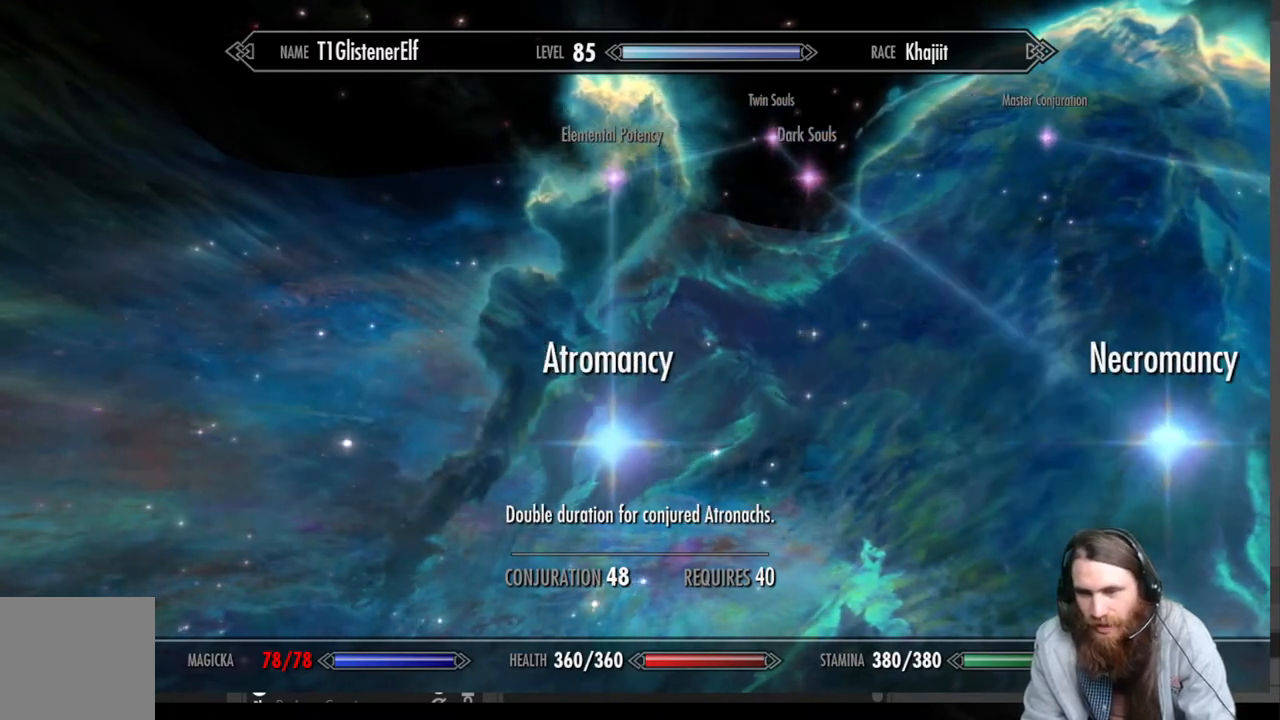
{"buttons": [], "left_stick": "center", "right_stick": "center", "events": []}
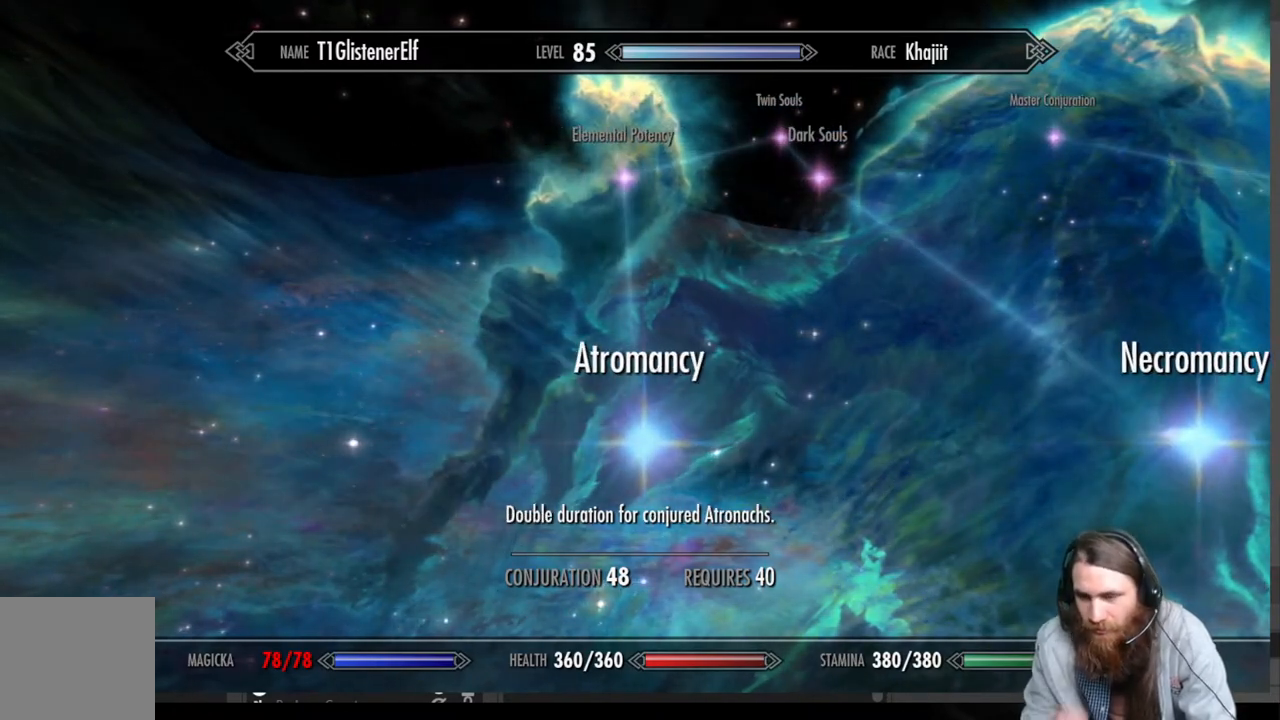
{"buttons": [], "left_stick": "center", "right_stick": "center", "events": []}
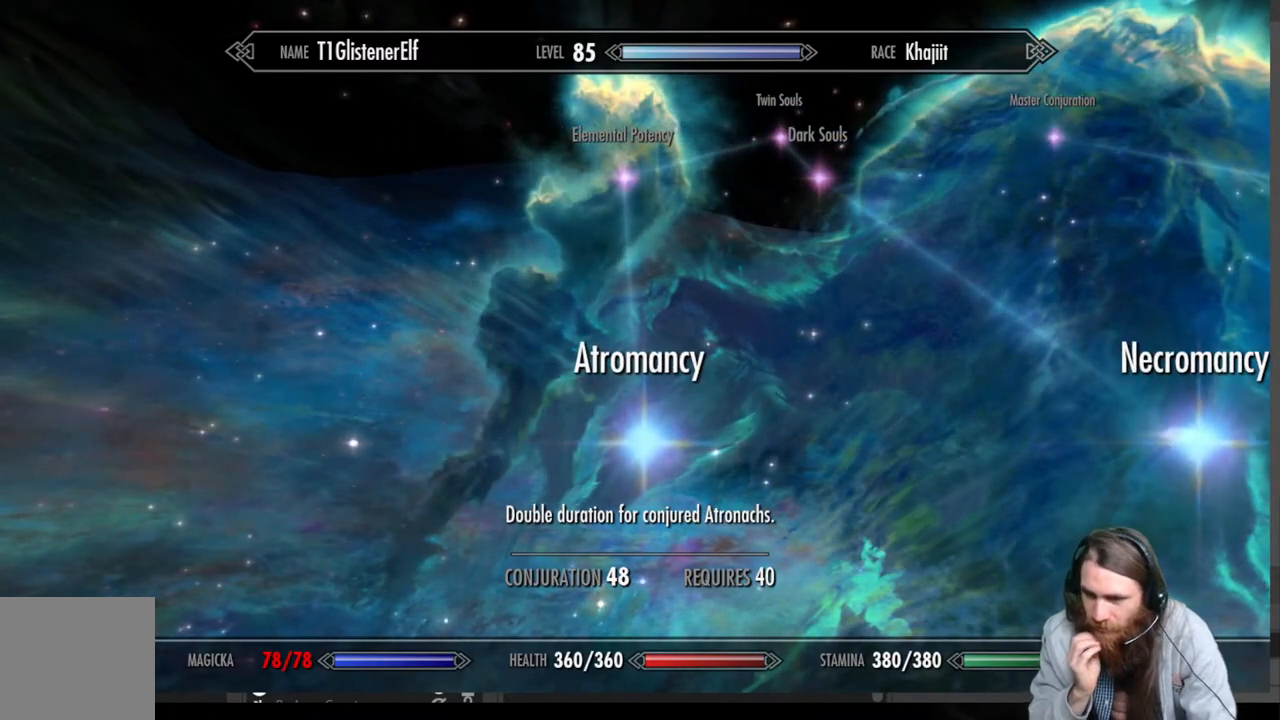
{"buttons": [], "left_stick": "center", "right_stick": "center", "events": []}
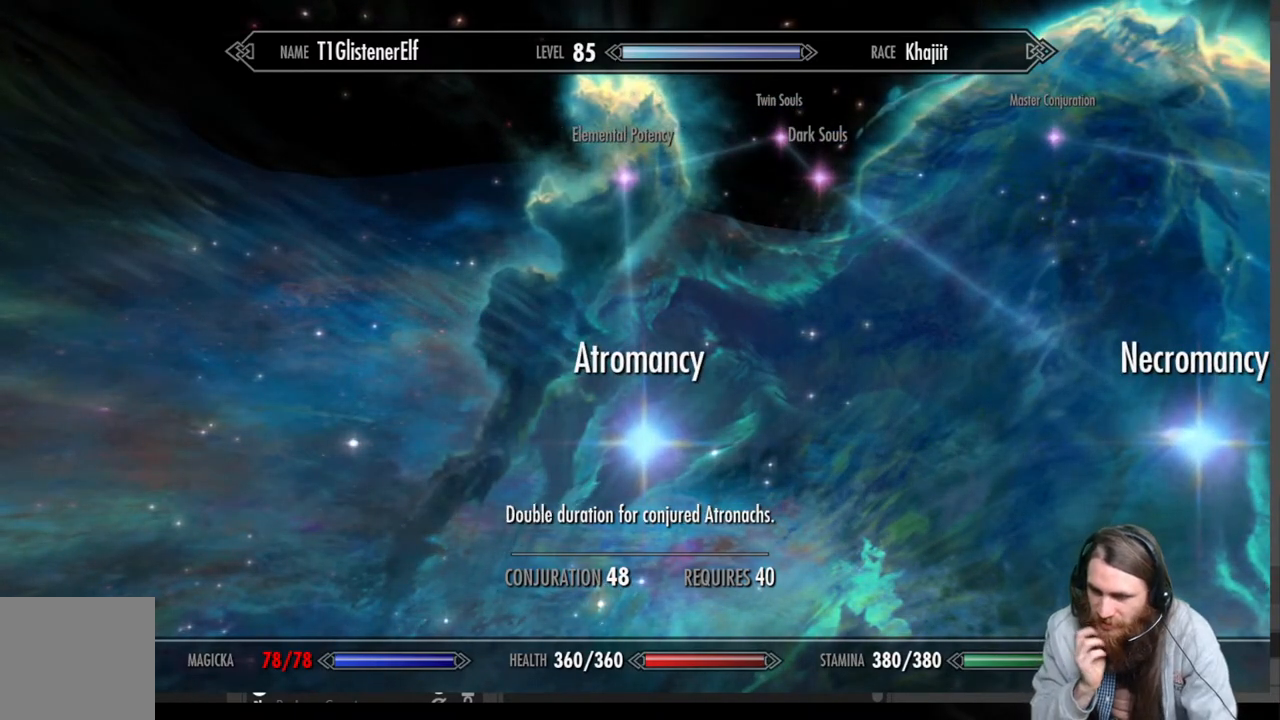
{"buttons": [], "left_stick": "center", "right_stick": "center", "events": []}
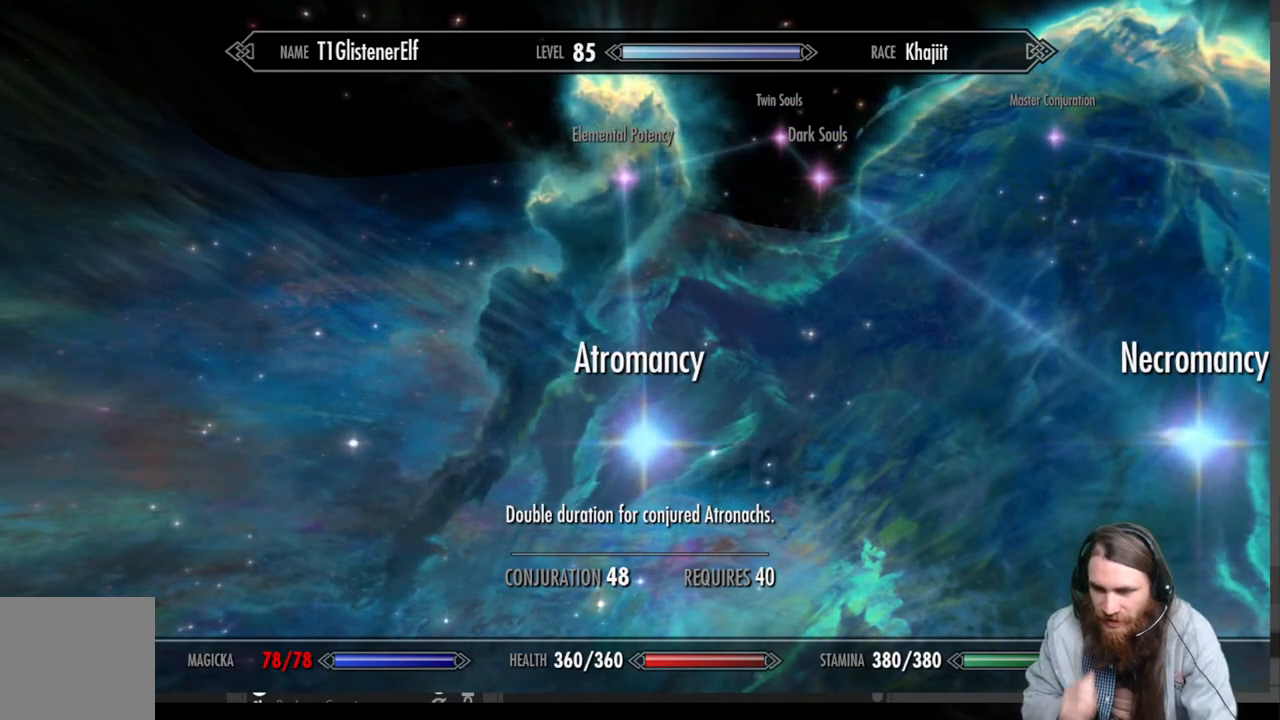
{"buttons": [], "left_stick": "center", "right_stick": "center", "events": []}
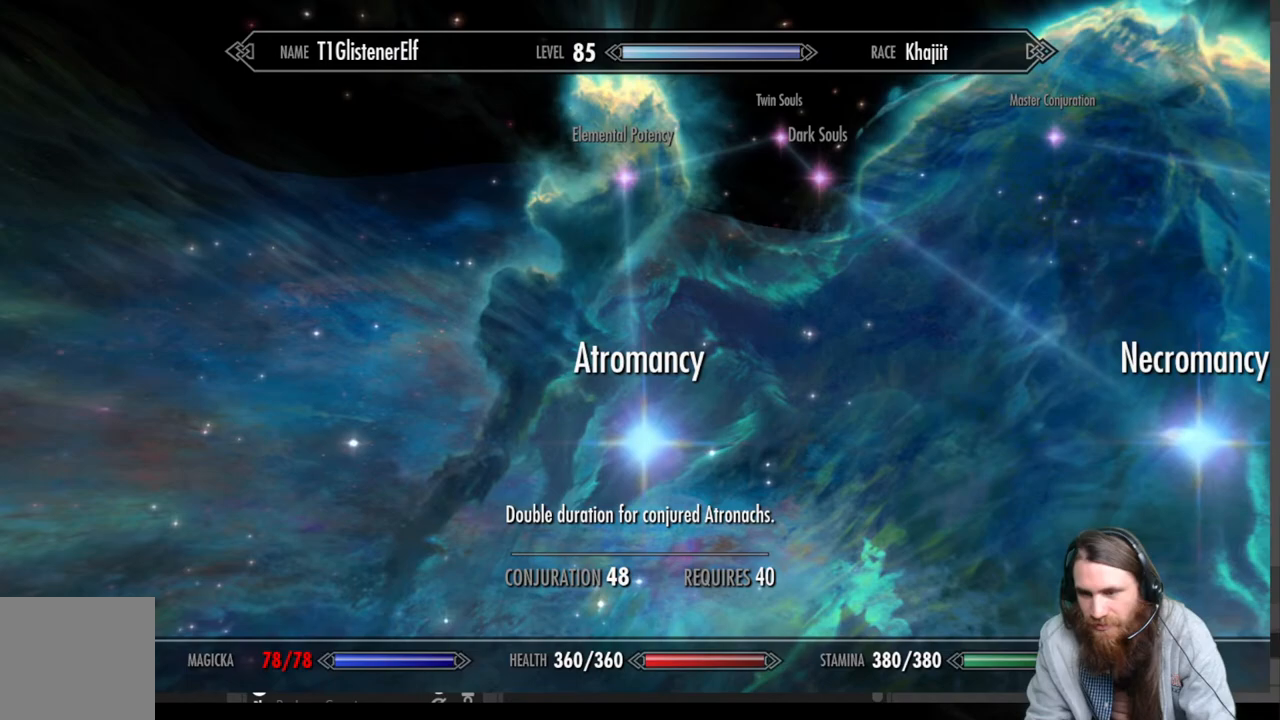
{"buttons": [], "left_stick": "right", "right_stick": "center", "events": [[500, "left_stick", "right"]]}
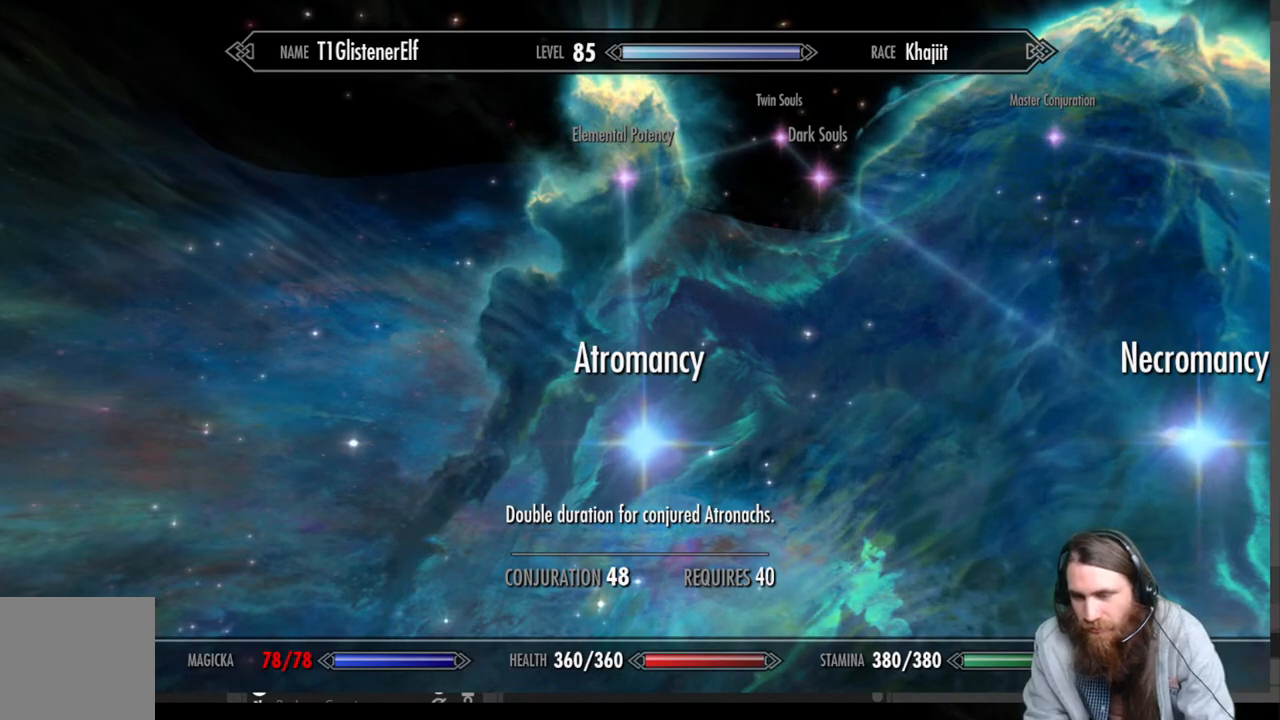
{"buttons": [], "left_stick": "center", "right_stick": "center", "events": [[217, "left_stick", "center"]]}
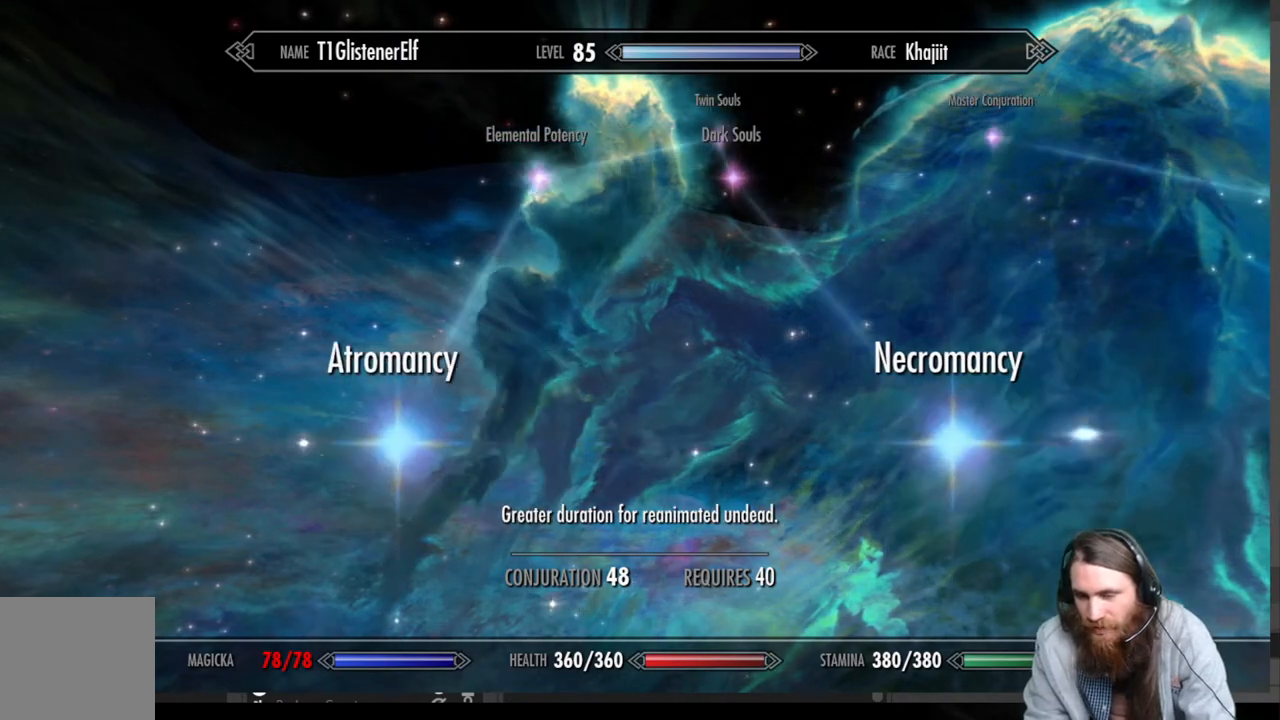
{"buttons": [], "left_stick": "center", "right_stick": "center", "events": [[117, "left_stick", "down"], [300, "left_stick", "center"]]}
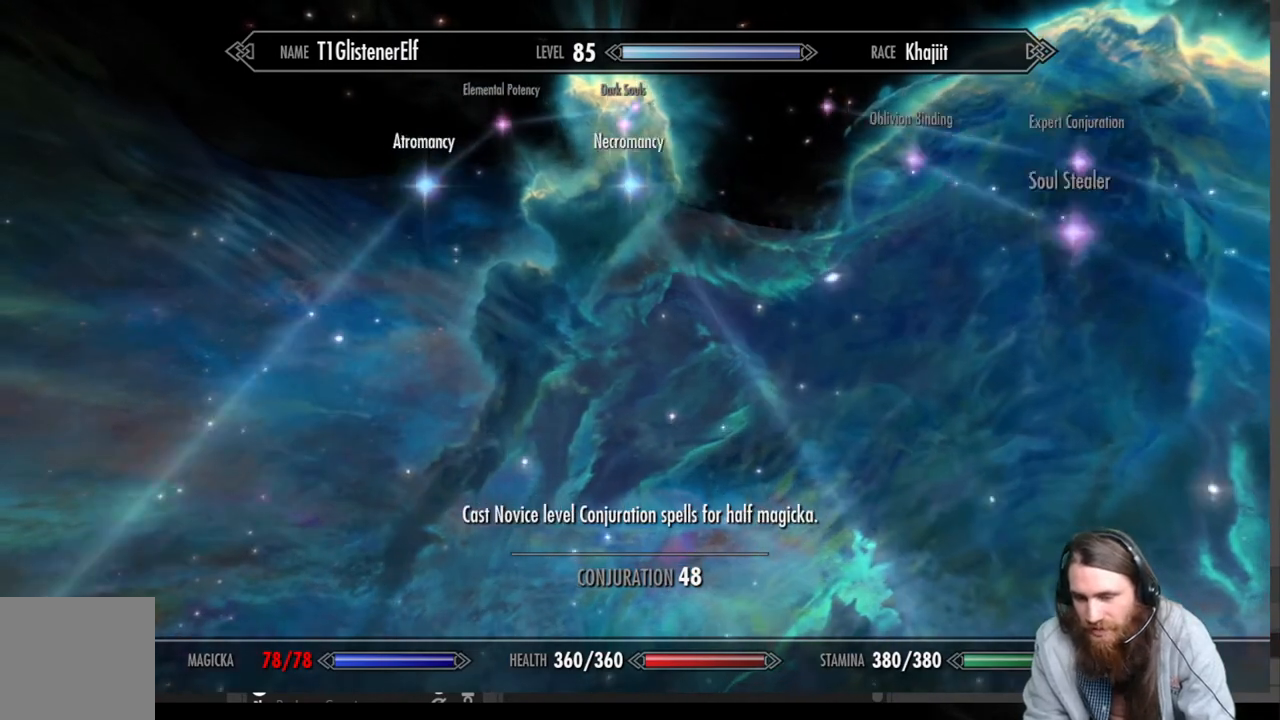
{"buttons": [], "left_stick": "center", "right_stick": "center", "events": []}
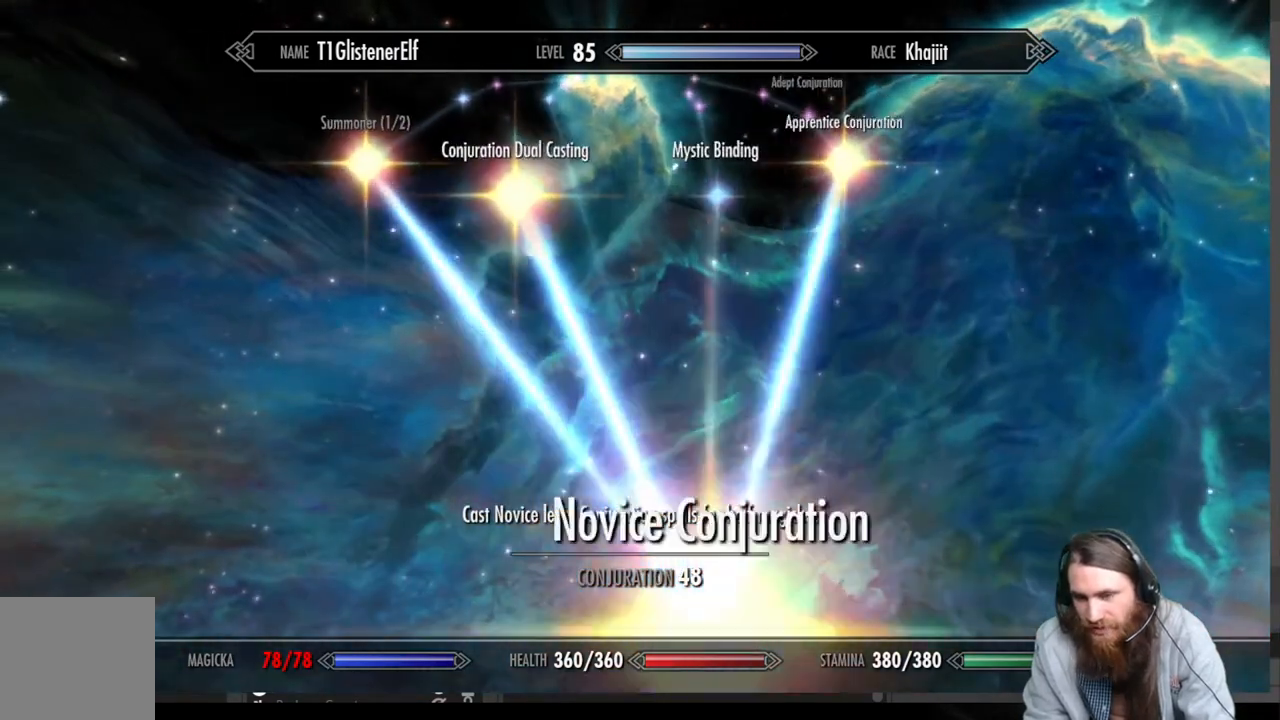
{"buttons": [], "left_stick": "center", "right_stick": "center", "events": []}
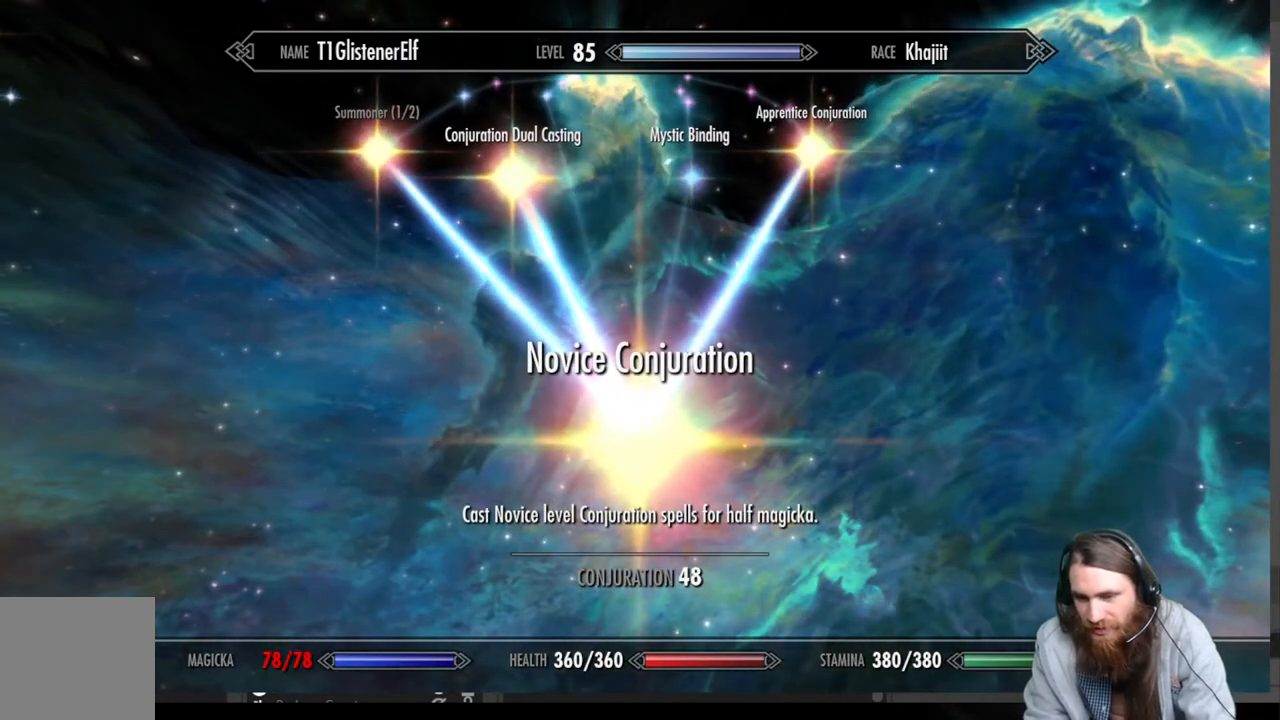
{"buttons": [], "left_stick": "center", "right_stick": "center", "events": []}
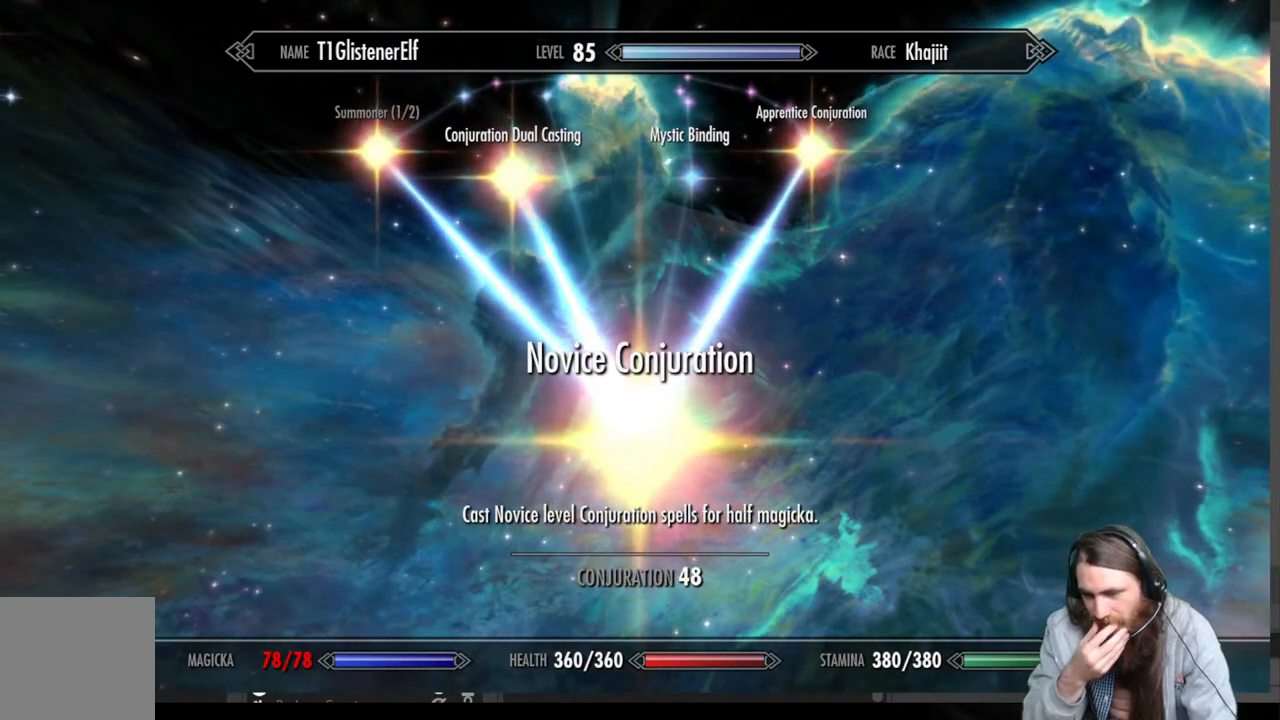
{"buttons": [], "left_stick": "center", "right_stick": "center", "events": []}
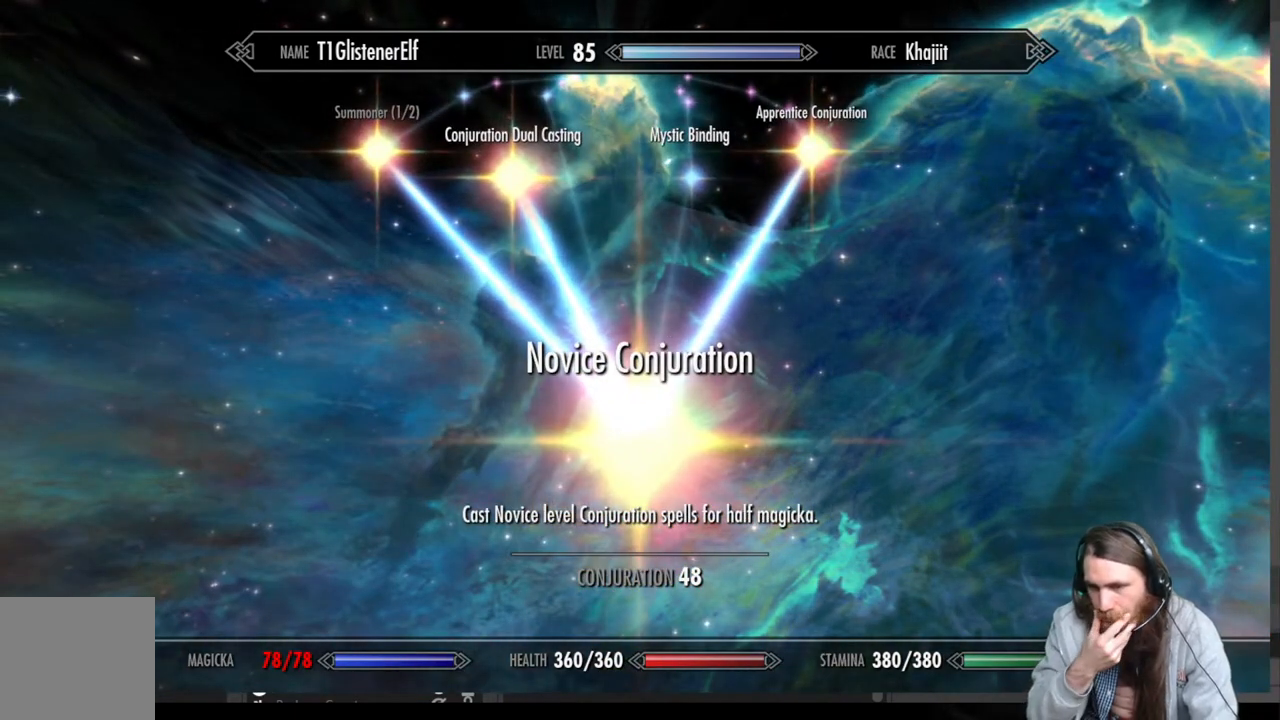
{"buttons": [], "left_stick": "center", "right_stick": "center", "events": []}
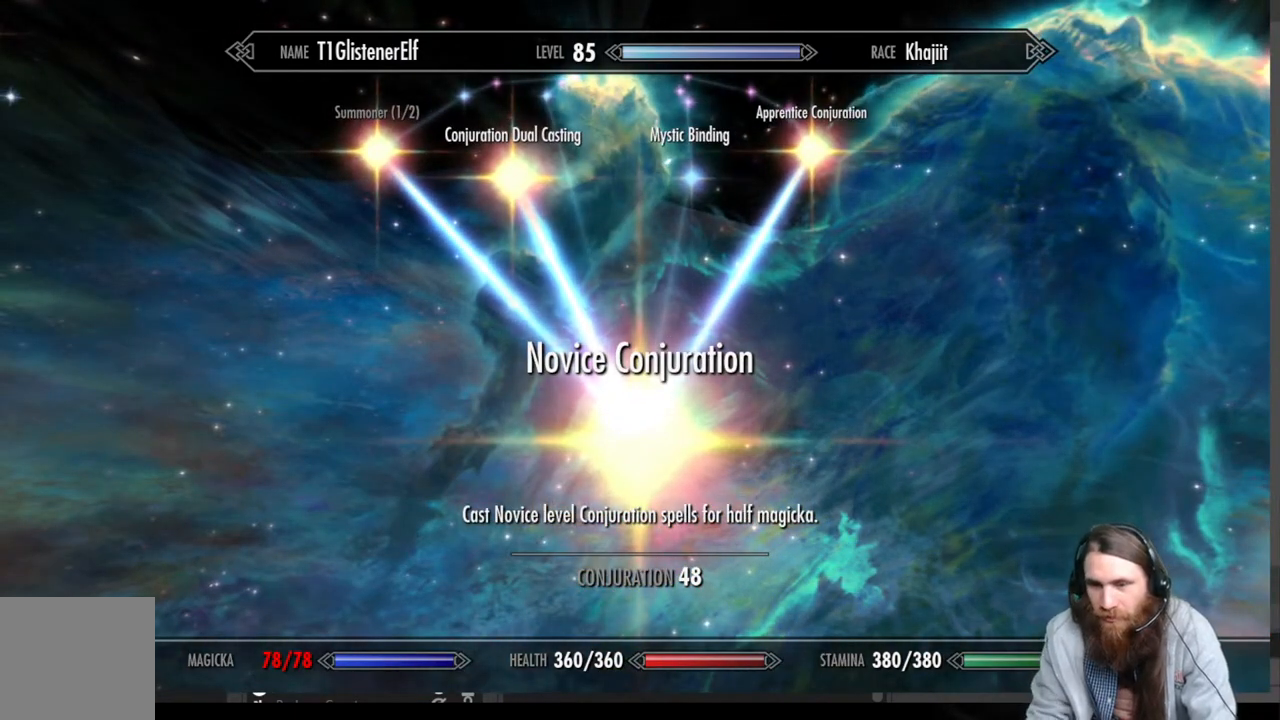
{"buttons": [], "left_stick": "center", "right_stick": "center", "events": []}
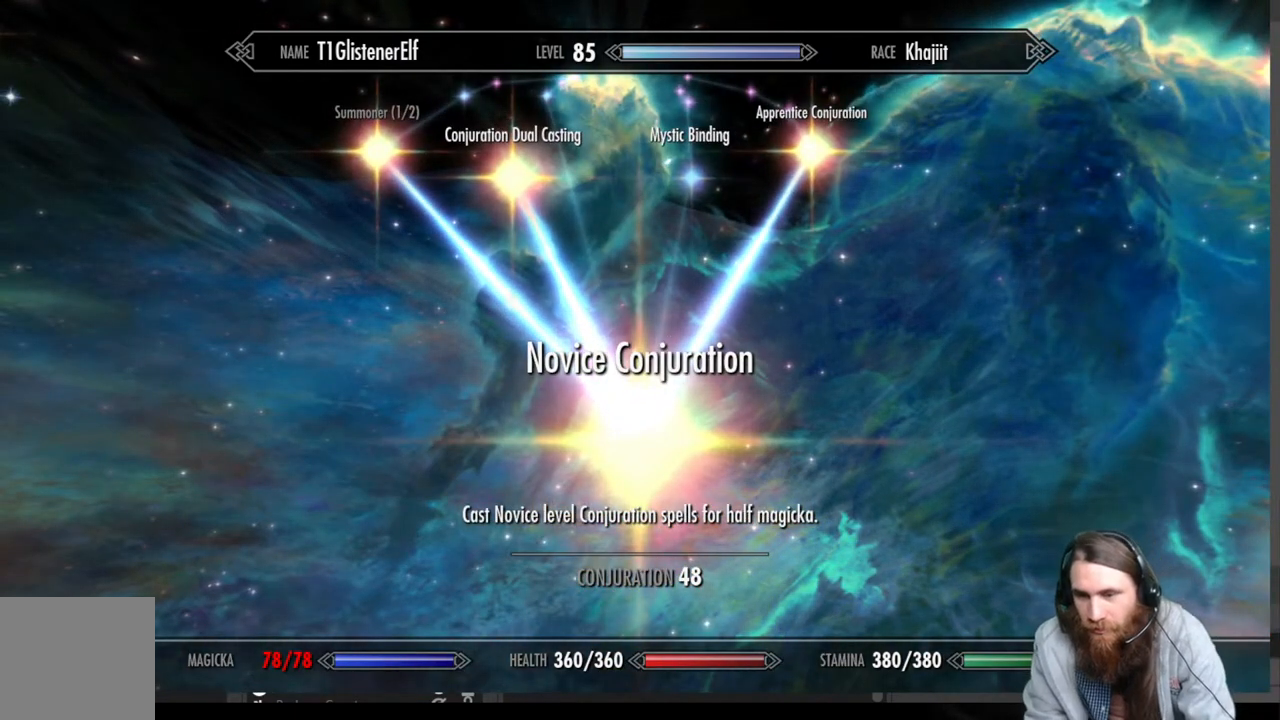
{"buttons": [], "left_stick": "up", "right_stick": "center", "events": [[367, "left_stick", "up"]]}
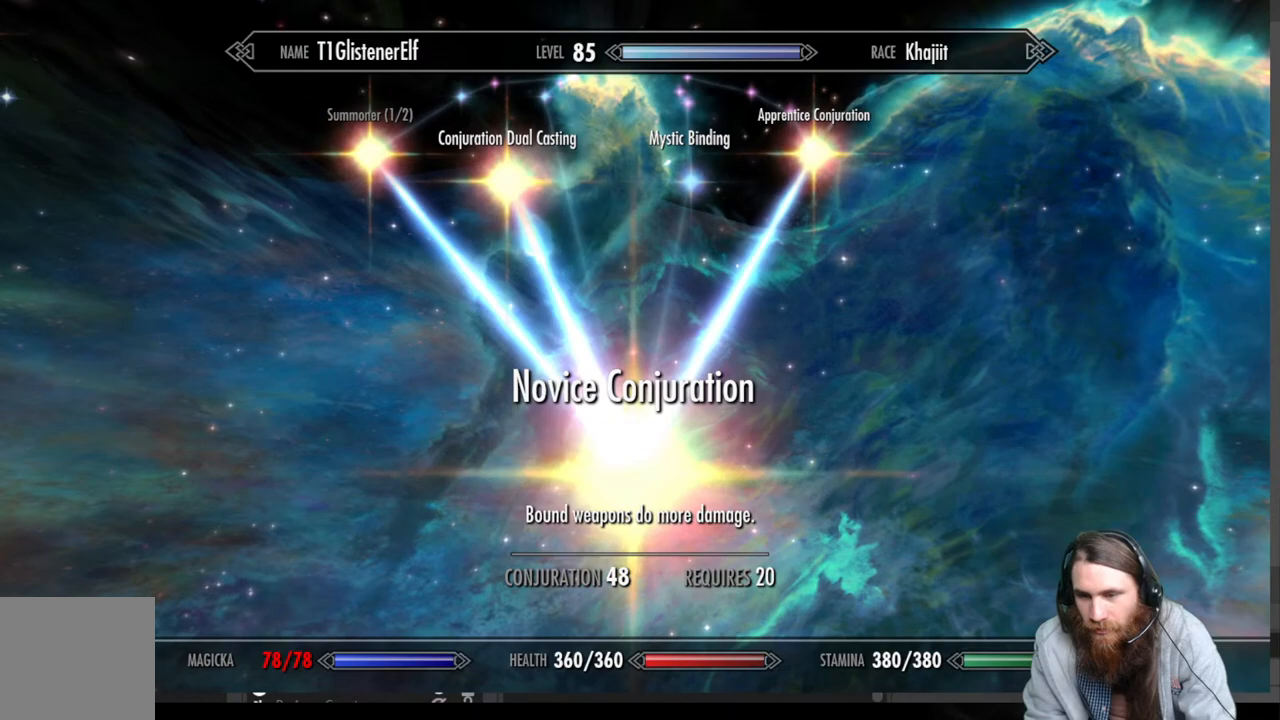
{"buttons": [], "left_stick": "center", "right_stick": "center", "events": [[17, "left_stick", "center"]]}
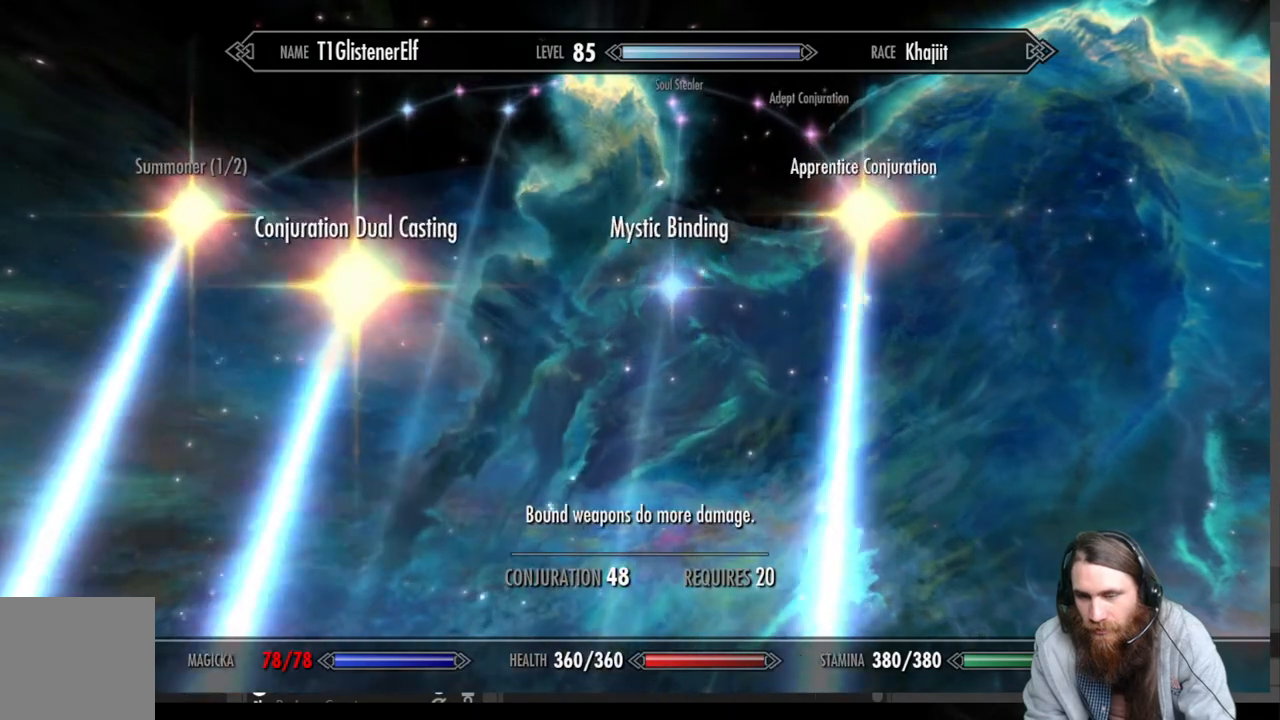
{"buttons": [], "left_stick": "center", "right_stick": "center", "events": [[317, "left_stick", "up"], [500, "left_stick", "center"]]}
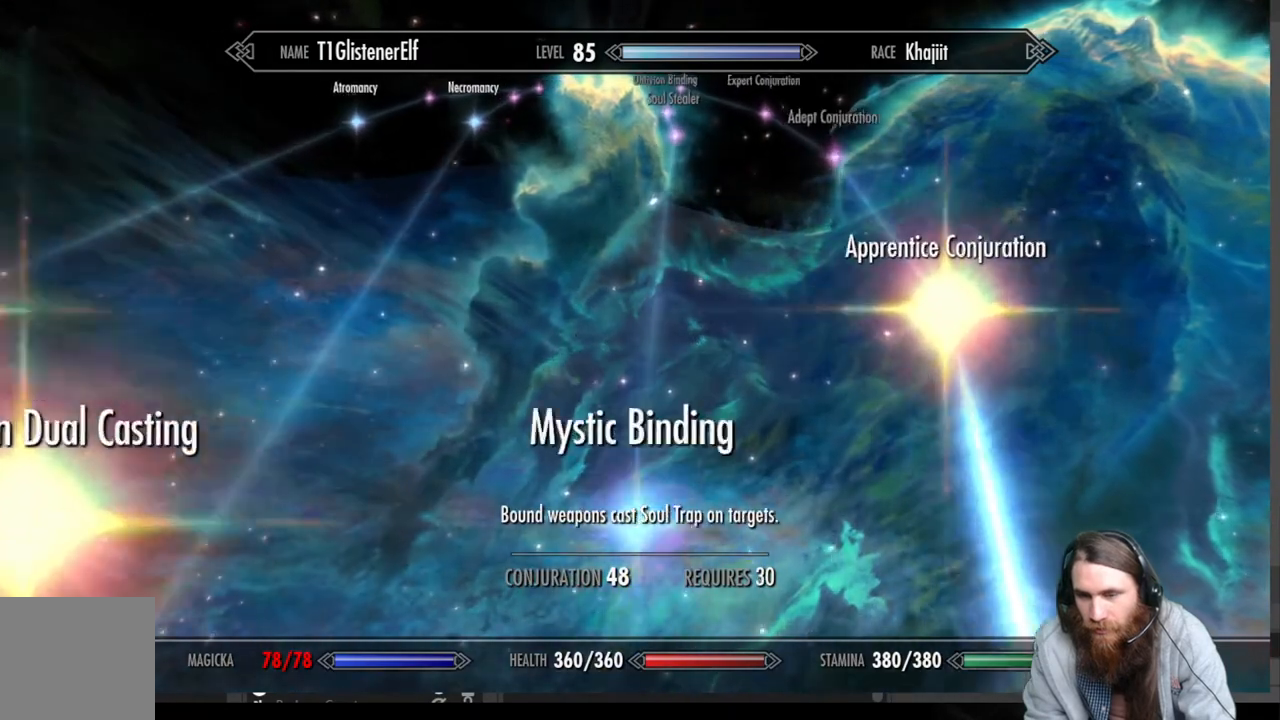
{"buttons": [], "left_stick": "center", "right_stick": "center", "events": []}
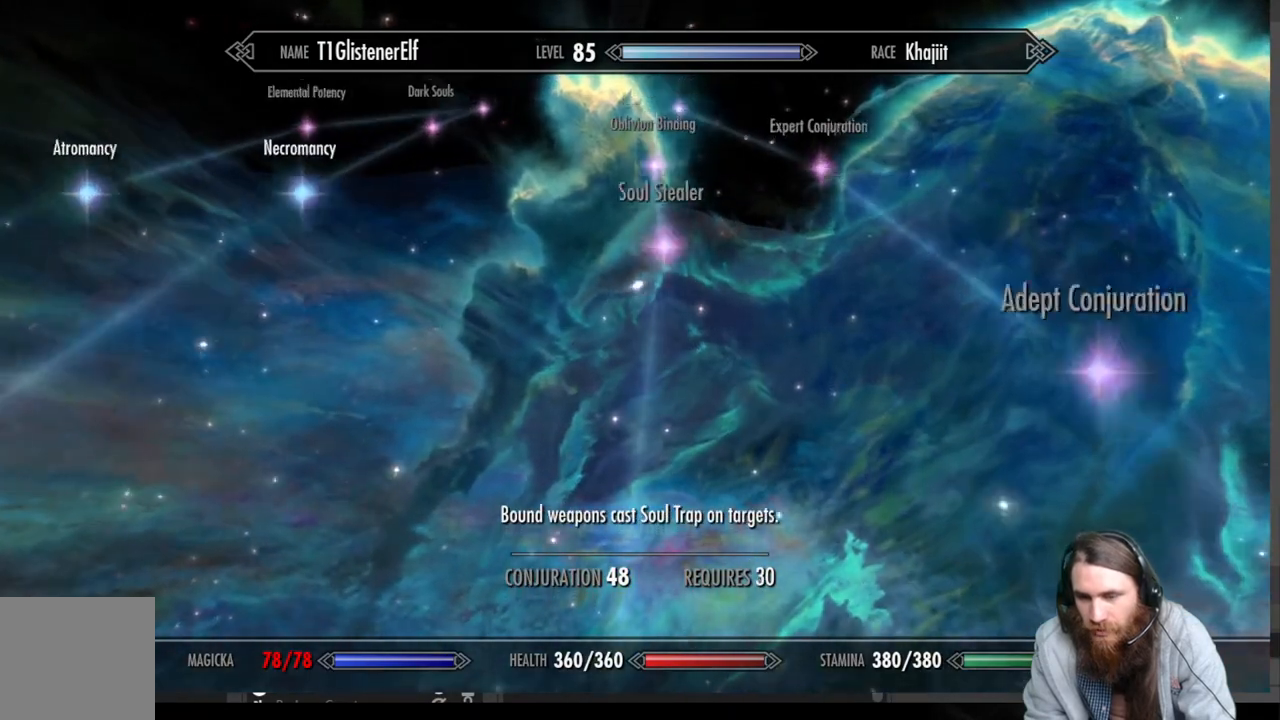
{"buttons": [], "left_stick": "up", "right_stick": "center", "events": [[367, "left_stick", "up"]]}